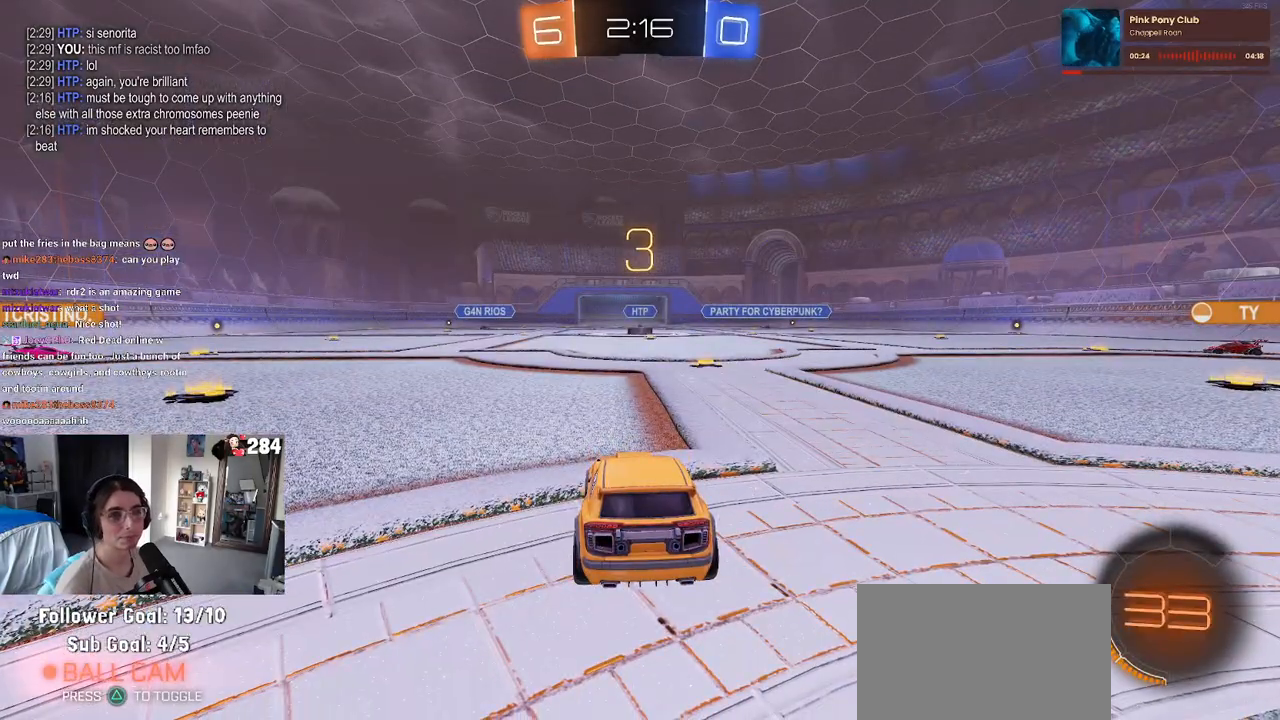
Gameplay with a controller (PlayStation layout); each line is a JSON object with the inputs held at the frame after it. "events" lists button and stick changes between this image and that frame as [ms after this image, input, new state], when the widget could be followed in between.
{"buttons": ["TRIANGLE", "R2"], "left_stick": "center", "right_stick": "center", "events": [[17, "R2", "down"], [467, "TRIANGLE", "down"]]}
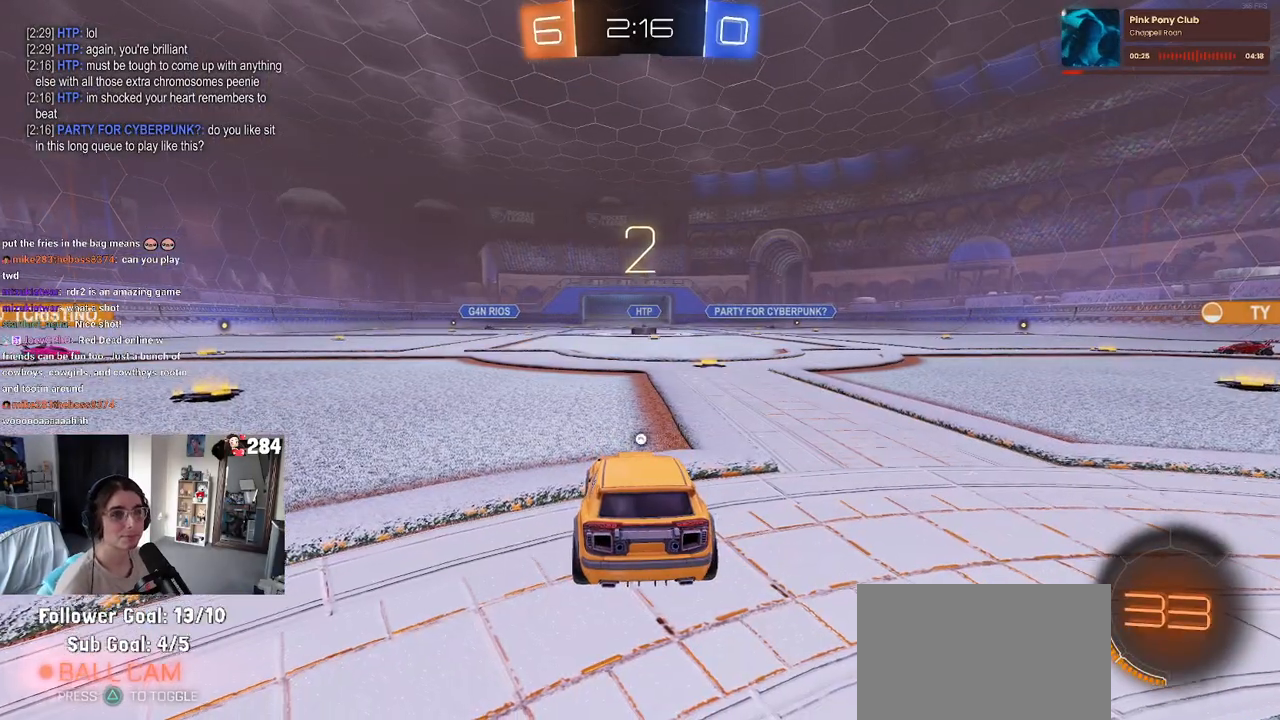
{"buttons": ["R2"], "left_stick": "center", "right_stick": "center", "events": [[117, "TRIANGLE", "up"], [183, "TRIANGLE", "down"], [300, "TRIANGLE", "up"]]}
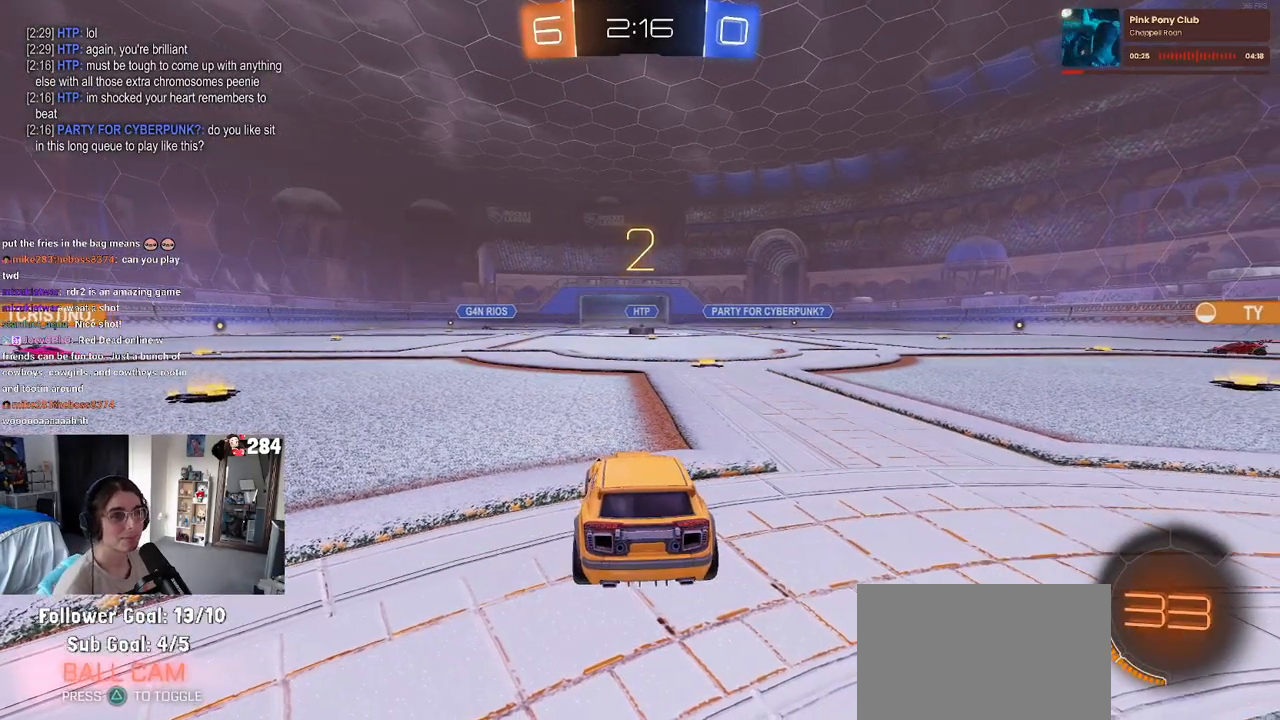
{"buttons": ["R2"], "left_stick": "center", "right_stick": "center", "events": []}
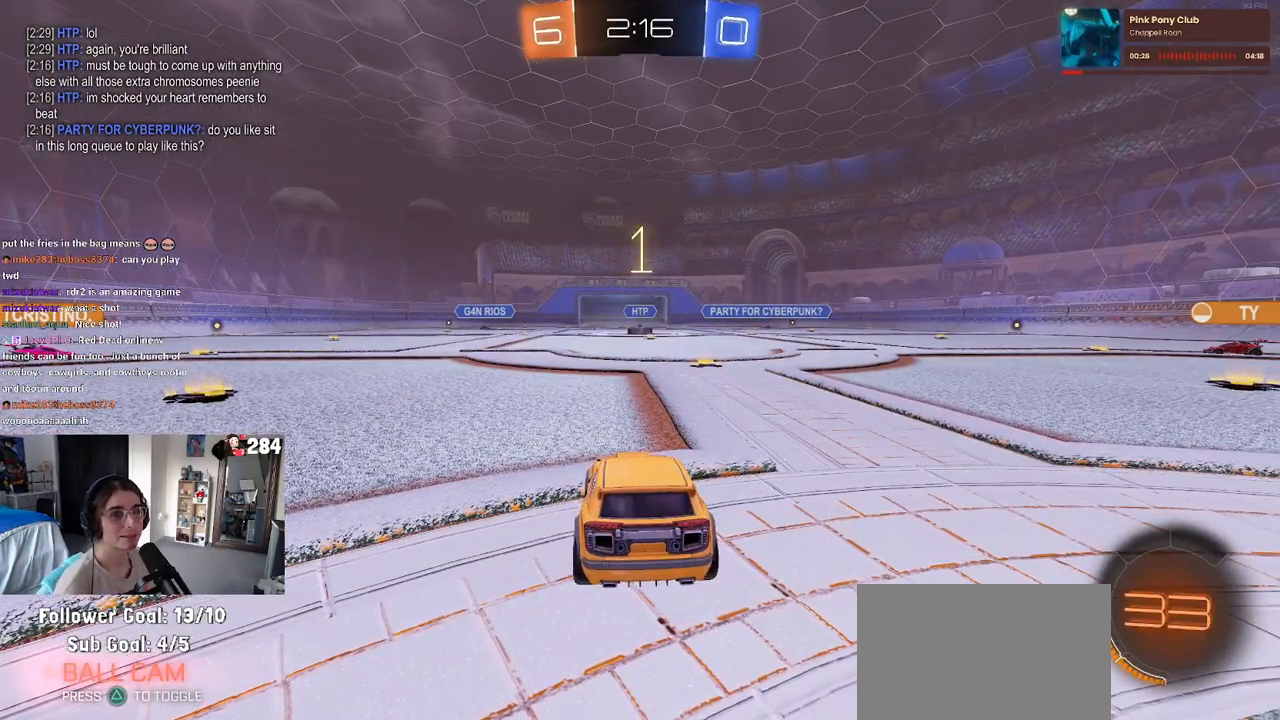
{"buttons": ["R2"], "left_stick": "center", "right_stick": "center", "events": []}
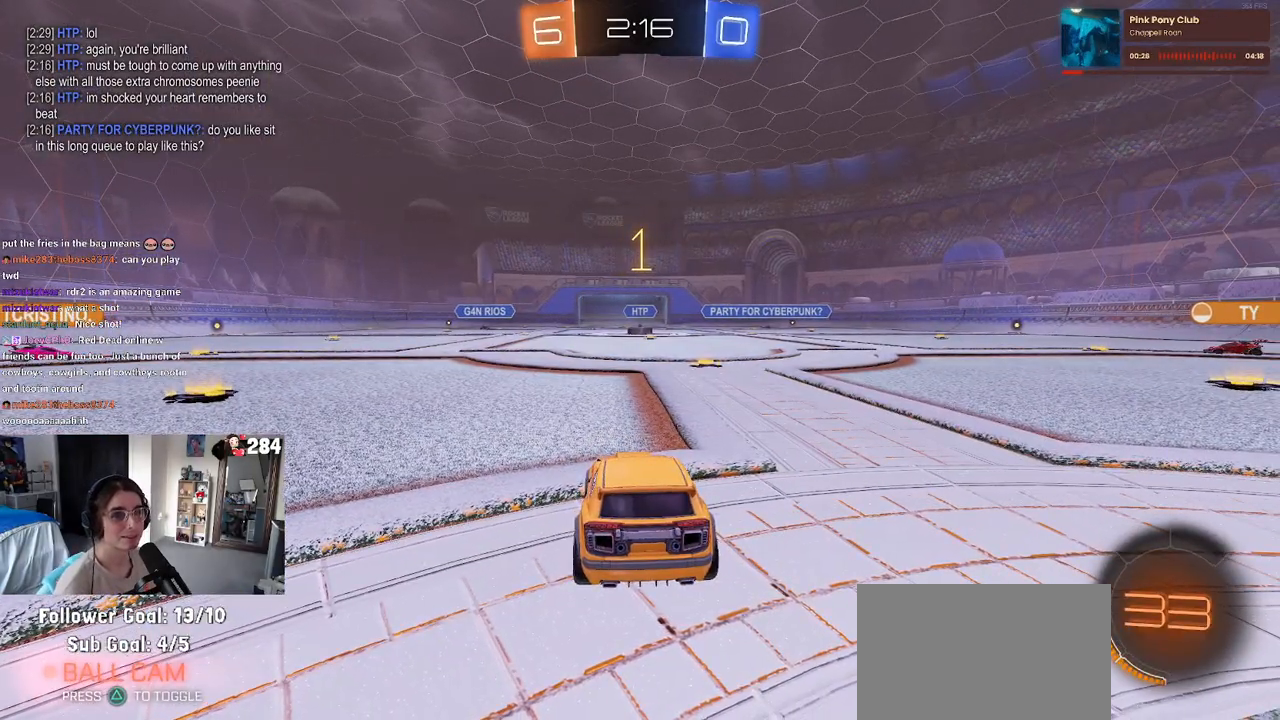
{"buttons": ["R2"], "left_stick": "center", "right_stick": "center", "events": [[183, "left_stick", "right"], [483, "left_stick", "center"]]}
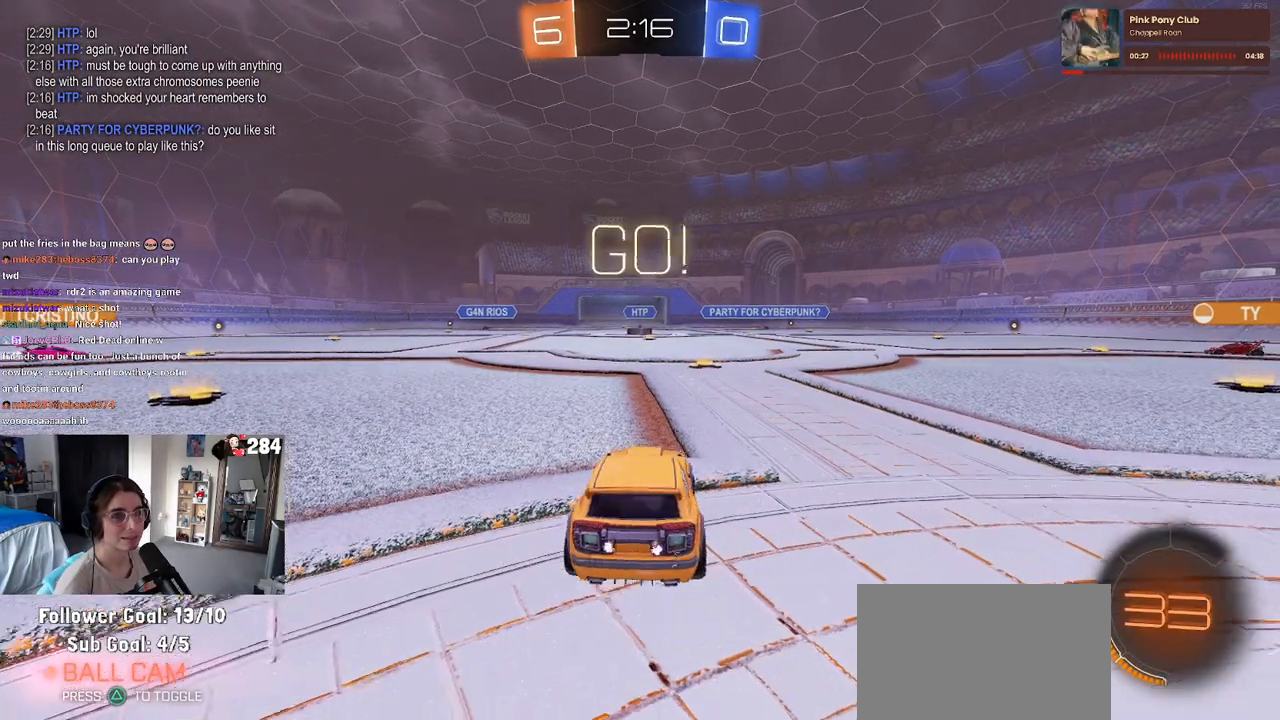
{"buttons": ["CROSS", "R2"], "left_stick": "up-left", "right_stick": "center", "events": [[133, "left_stick", "right"], [333, "left_stick", "up"], [400, "left_stick", "up-left"], [450, "CROSS", "down"]]}
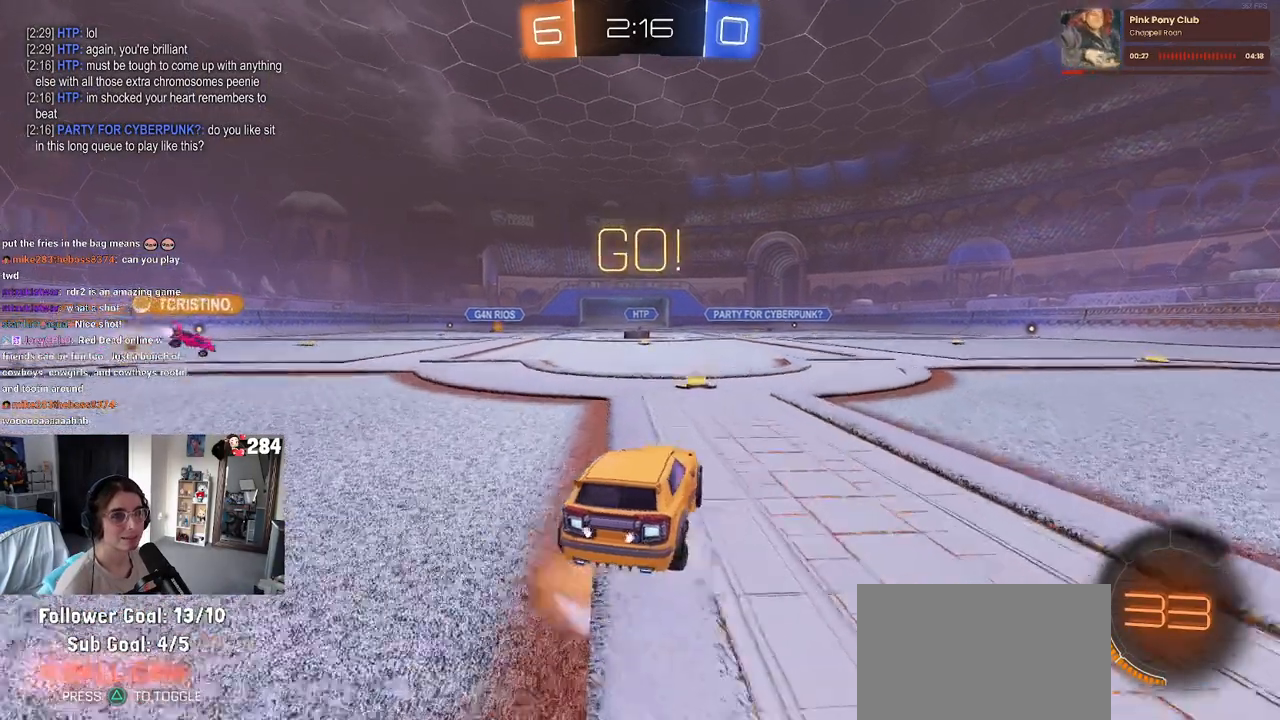
{"buttons": ["SQUARE", "R2"], "left_stick": "down-left", "right_stick": "center", "events": [[50, "CROSS", "up"], [117, "CROSS", "down"], [200, "left_stick", "down"], [217, "CROSS", "up"], [217, "SQUARE", "down"], [350, "left_stick", "down-left"]]}
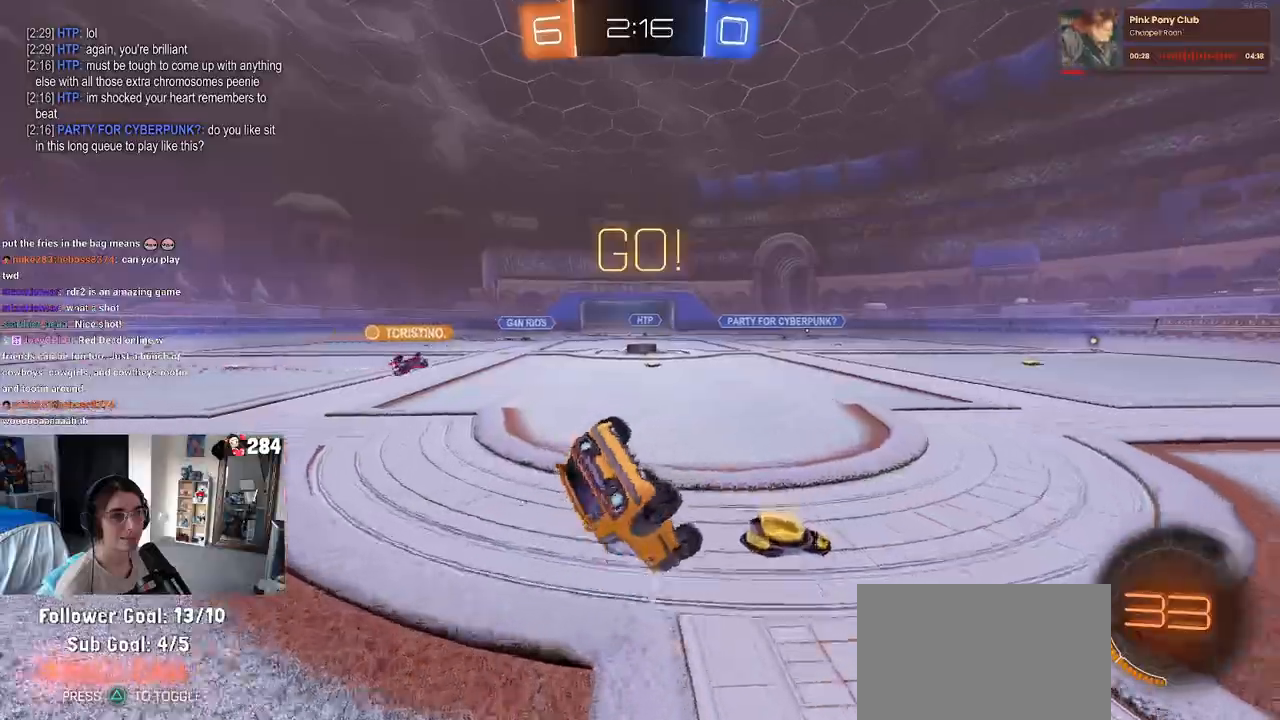
{"buttons": ["SQUARE", "R2"], "left_stick": "down-left", "right_stick": "center", "events": []}
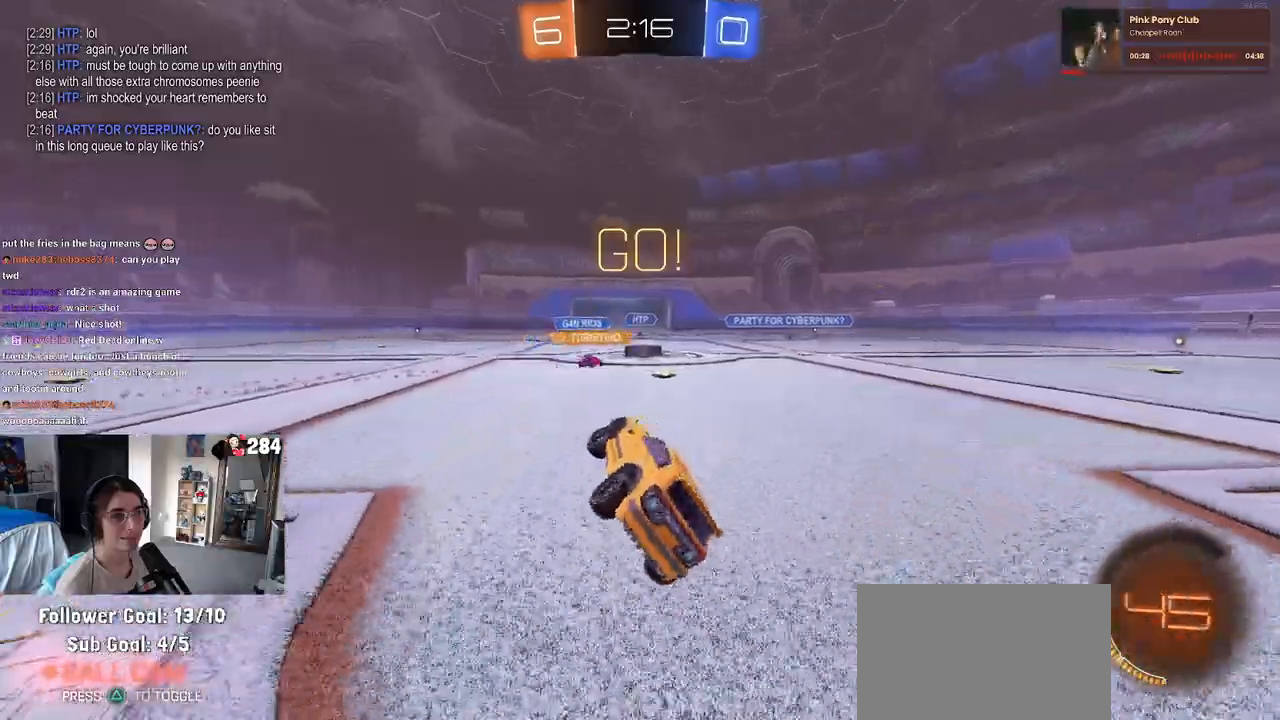
{"buttons": ["R2"], "left_stick": "center", "right_stick": "center", "events": [[17, "SQUARE", "up"], [17, "left_stick", "center"], [83, "left_stick", "right"], [250, "left_stick", "center"]]}
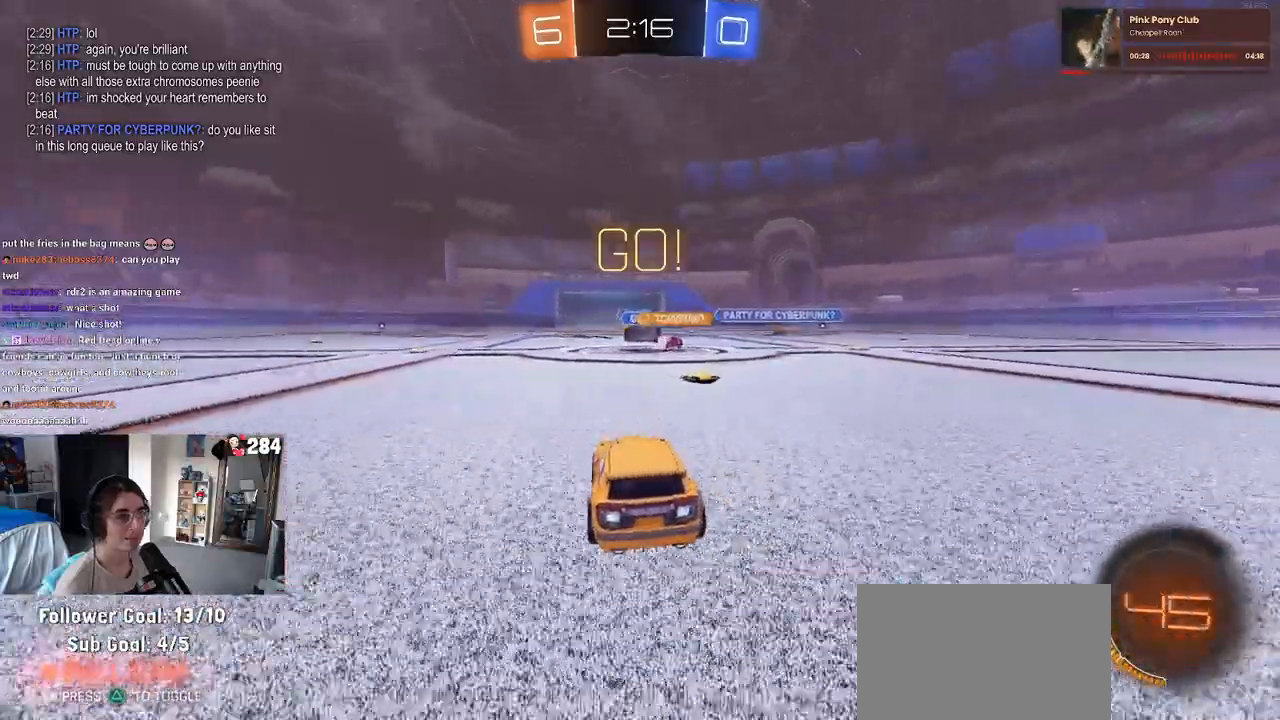
{"buttons": ["R1", "R2"], "left_stick": "left", "right_stick": "center", "events": [[67, "left_stick", "left"], [150, "left_stick", "center"], [283, "left_stick", "left"], [400, "R1", "down"]]}
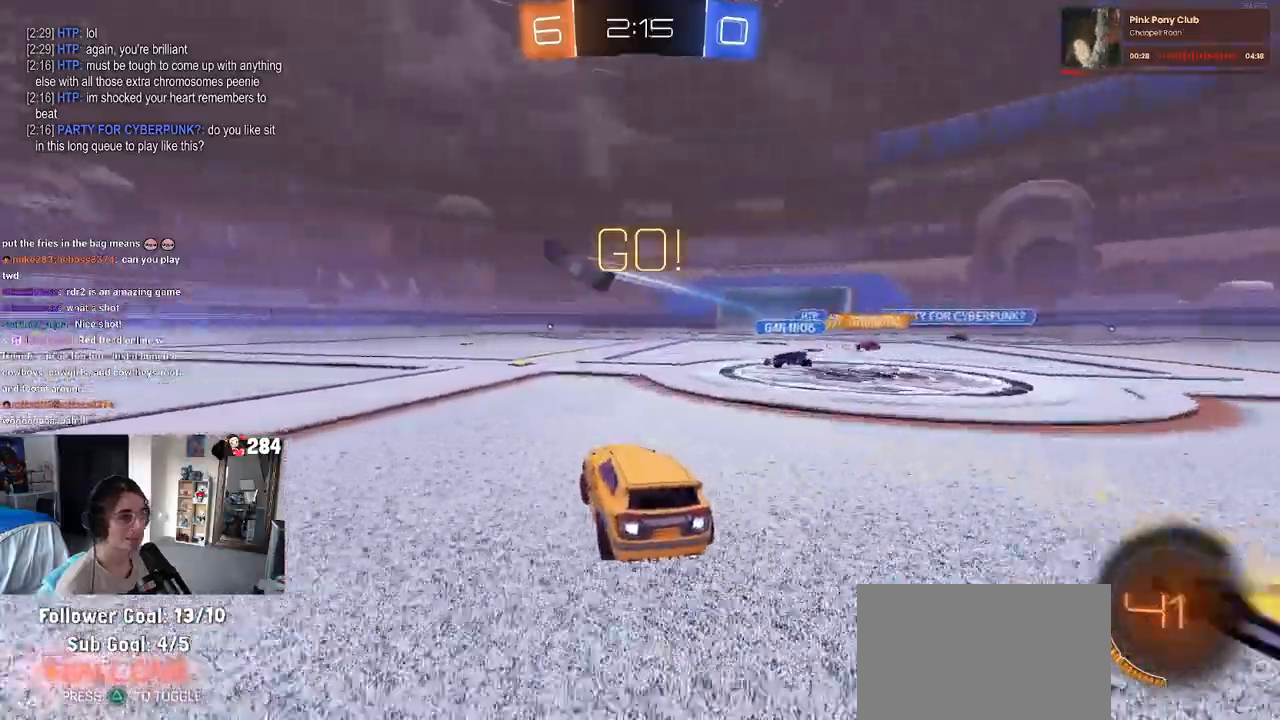
{"buttons": ["TRIANGLE", "R1"], "left_stick": "left", "right_stick": "center", "events": [[483, "TRIANGLE", "down"], [500, "R2", "up"]]}
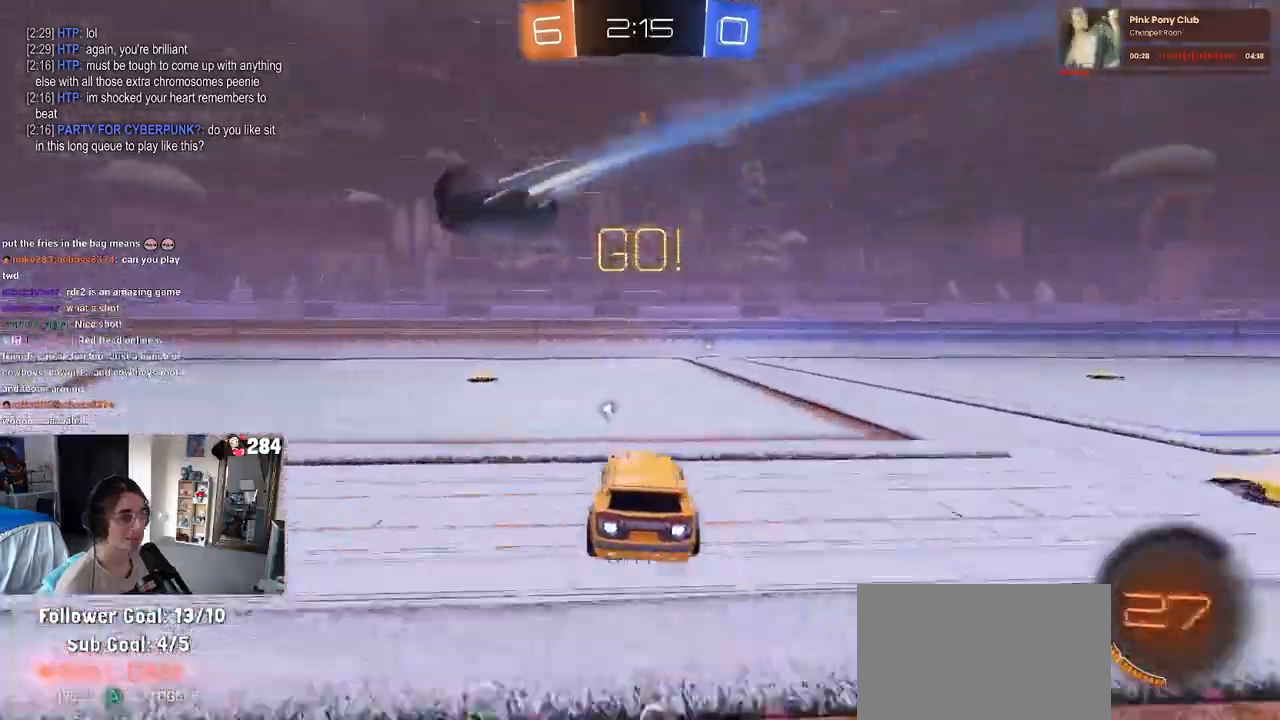
{"buttons": ["R1", "R2"], "left_stick": "left", "right_stick": "center", "events": [[100, "TRIANGLE", "up"], [167, "R2", "down"], [383, "left_stick", "center"], [500, "left_stick", "left"]]}
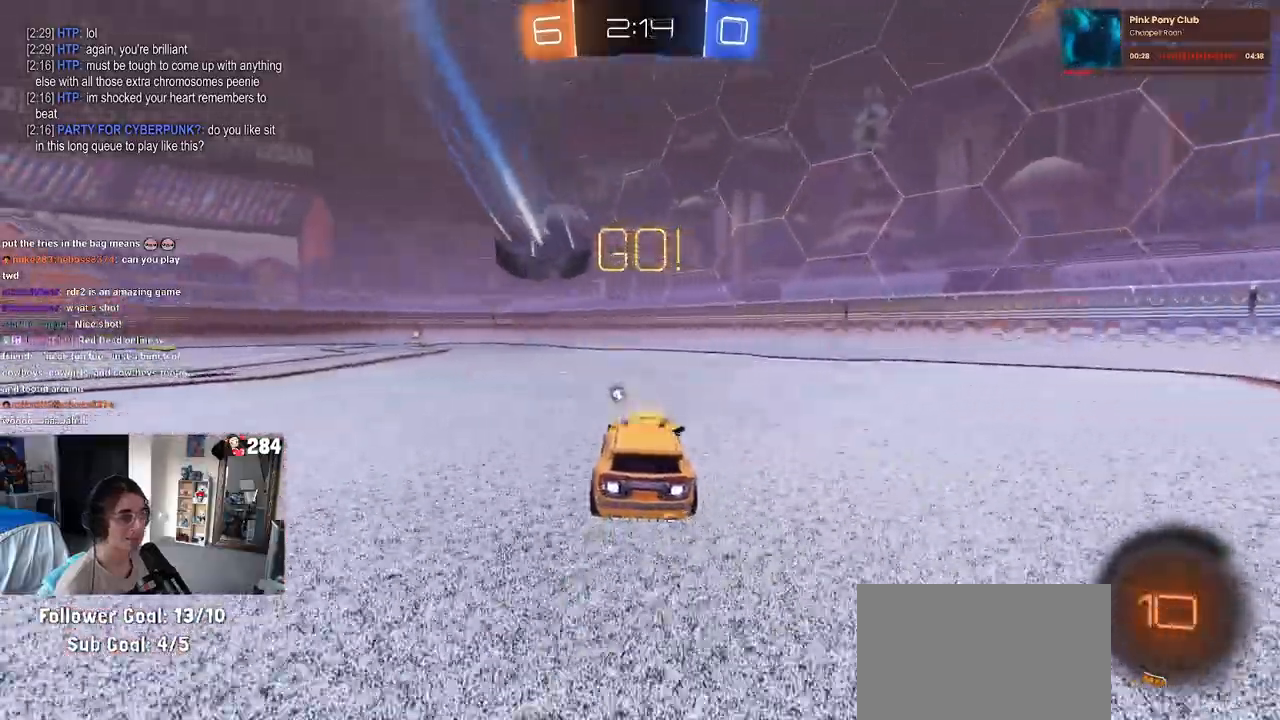
{"buttons": ["R2"], "left_stick": "center", "right_stick": "center", "events": [[267, "R1", "up"], [333, "left_stick", "center"]]}
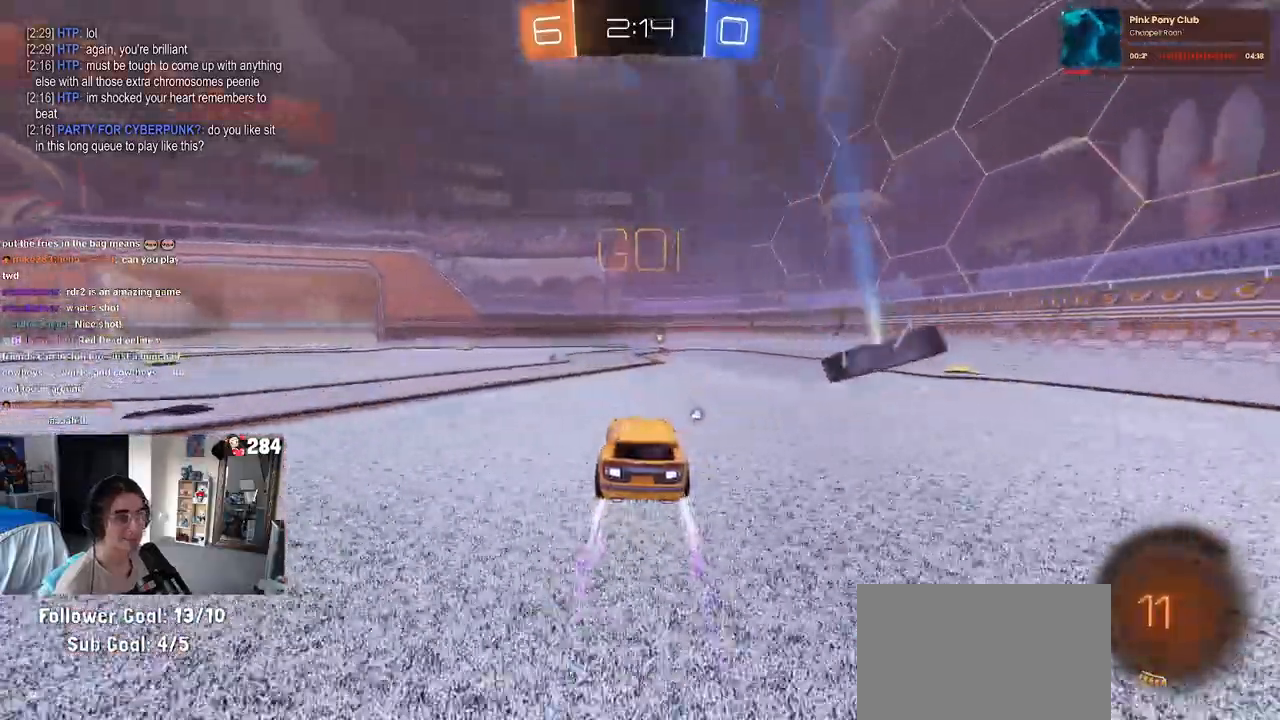
{"buttons": ["R2"], "left_stick": "center", "right_stick": "center", "events": [[83, "TRIANGLE", "down"], [233, "TRIANGLE", "up"]]}
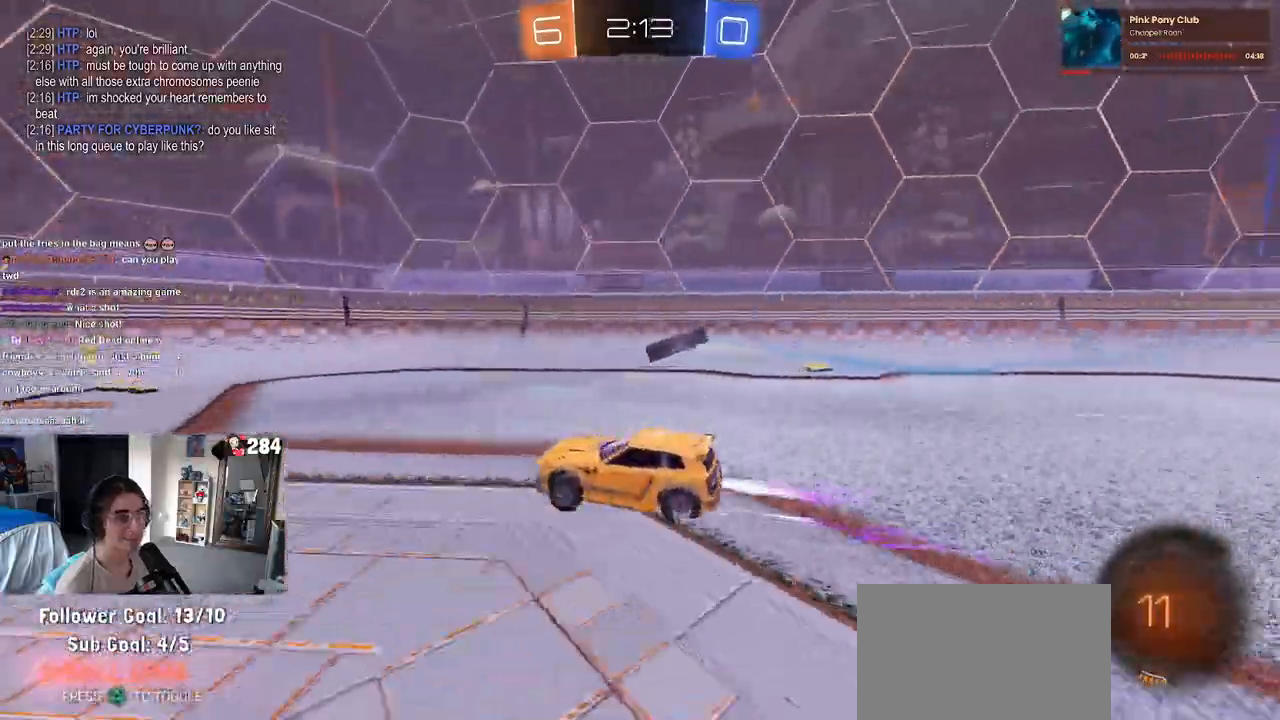
{"buttons": ["R2"], "left_stick": "right", "right_stick": "center", "events": [[233, "left_stick", "right"]]}
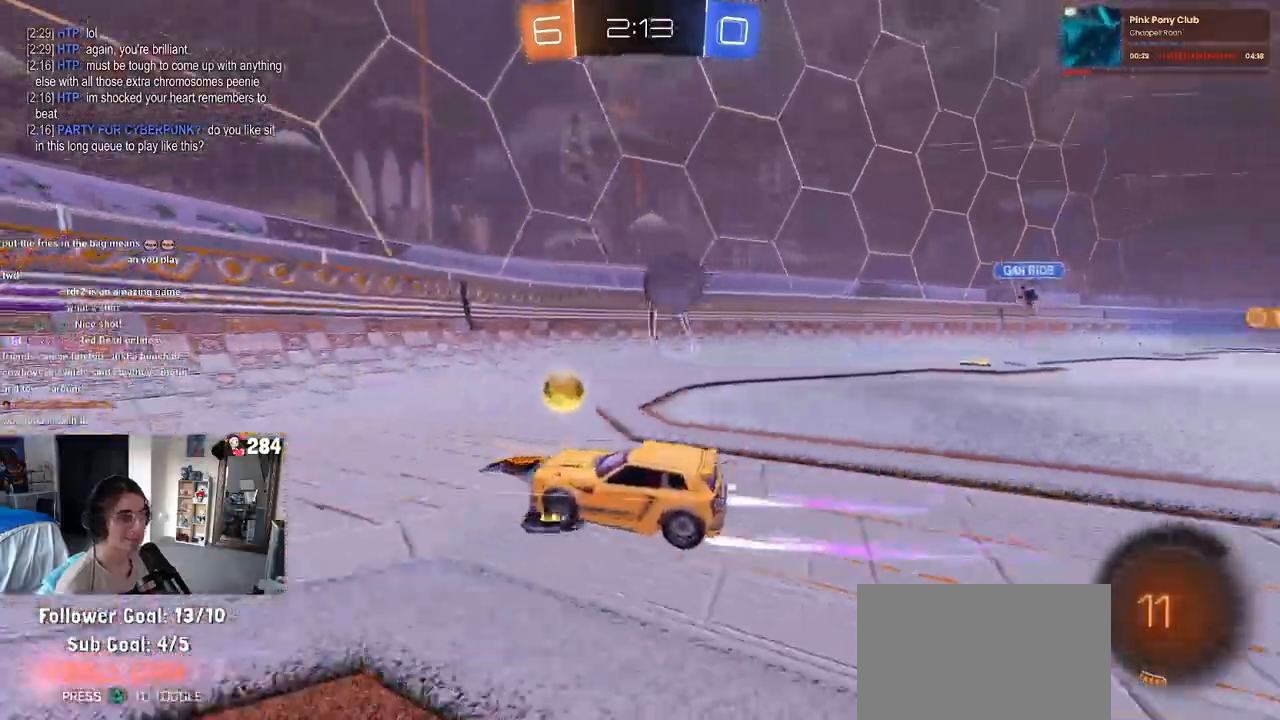
{"buttons": ["R2"], "left_stick": "center", "right_stick": "center", "events": [[17, "R2", "up"], [33, "L2", "down"], [300, "R2", "down"], [333, "L2", "up"], [367, "left_stick", "center"]]}
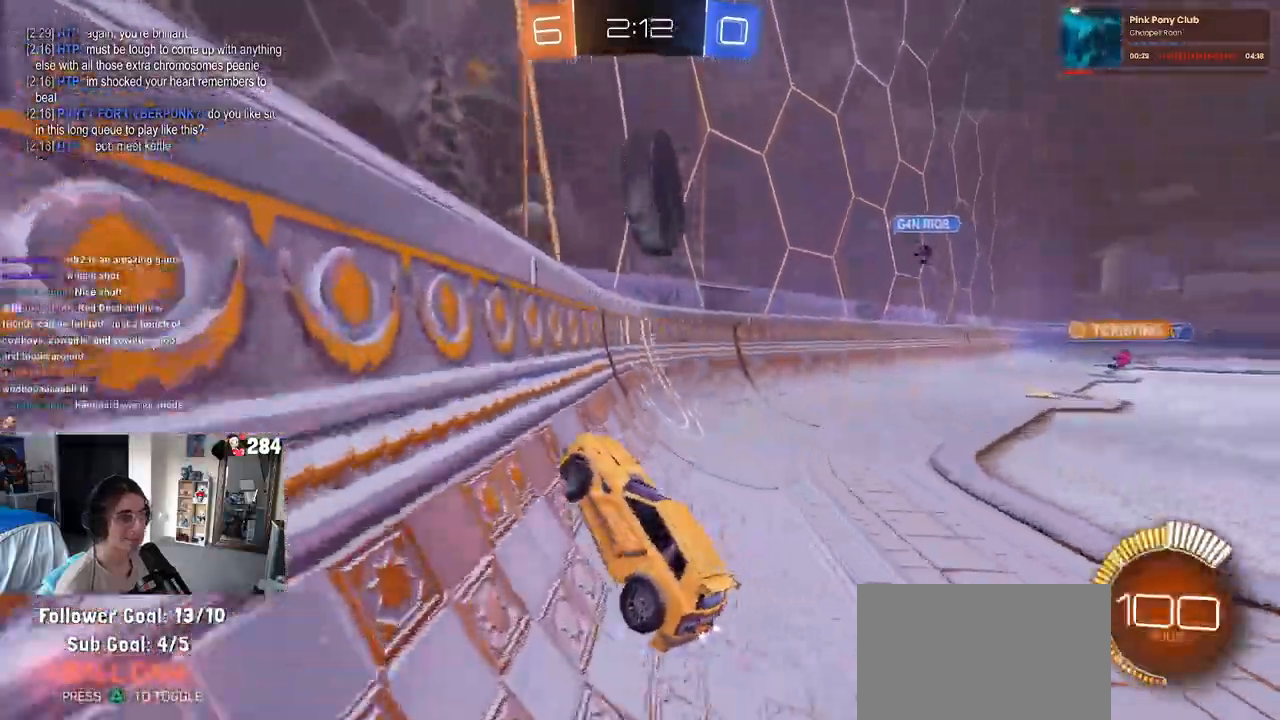
{"buttons": ["R2"], "left_stick": "center", "right_stick": "center"}
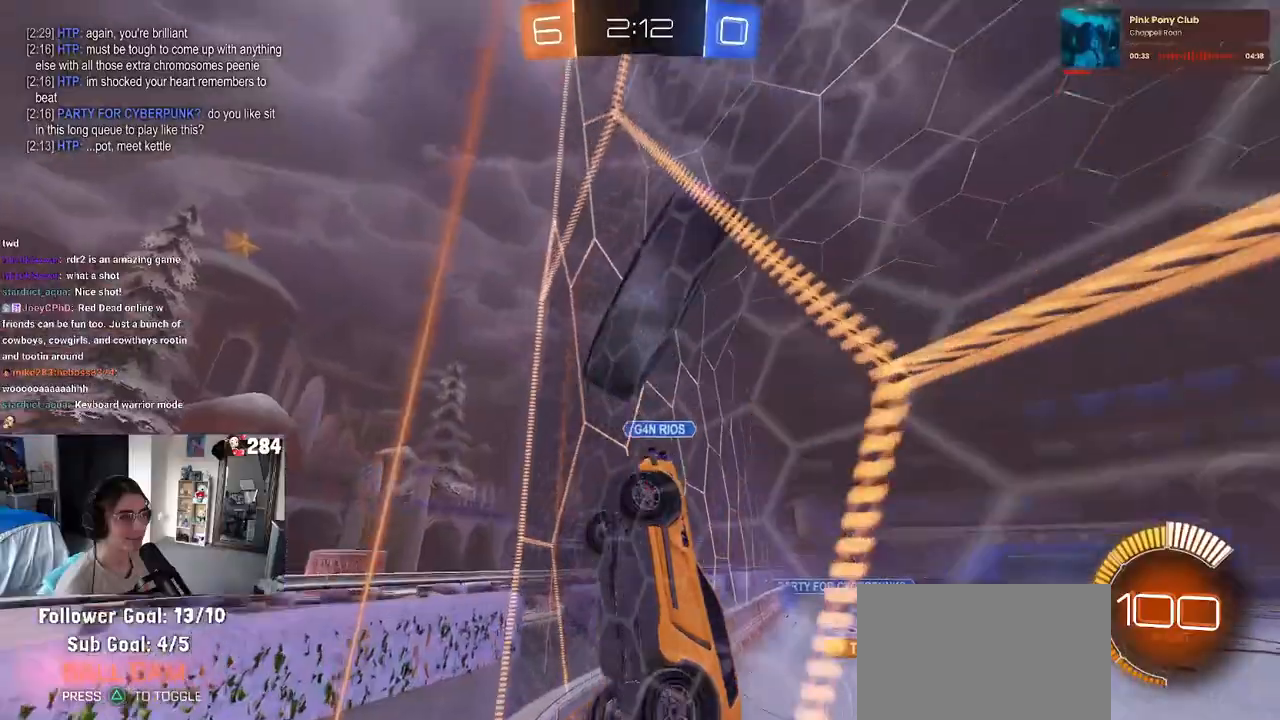
{"buttons": ["R2"], "left_stick": "right", "right_stick": "center", "events": [[217, "left_stick", "left"], [317, "left_stick", "center"], [433, "left_stick", "right"]]}
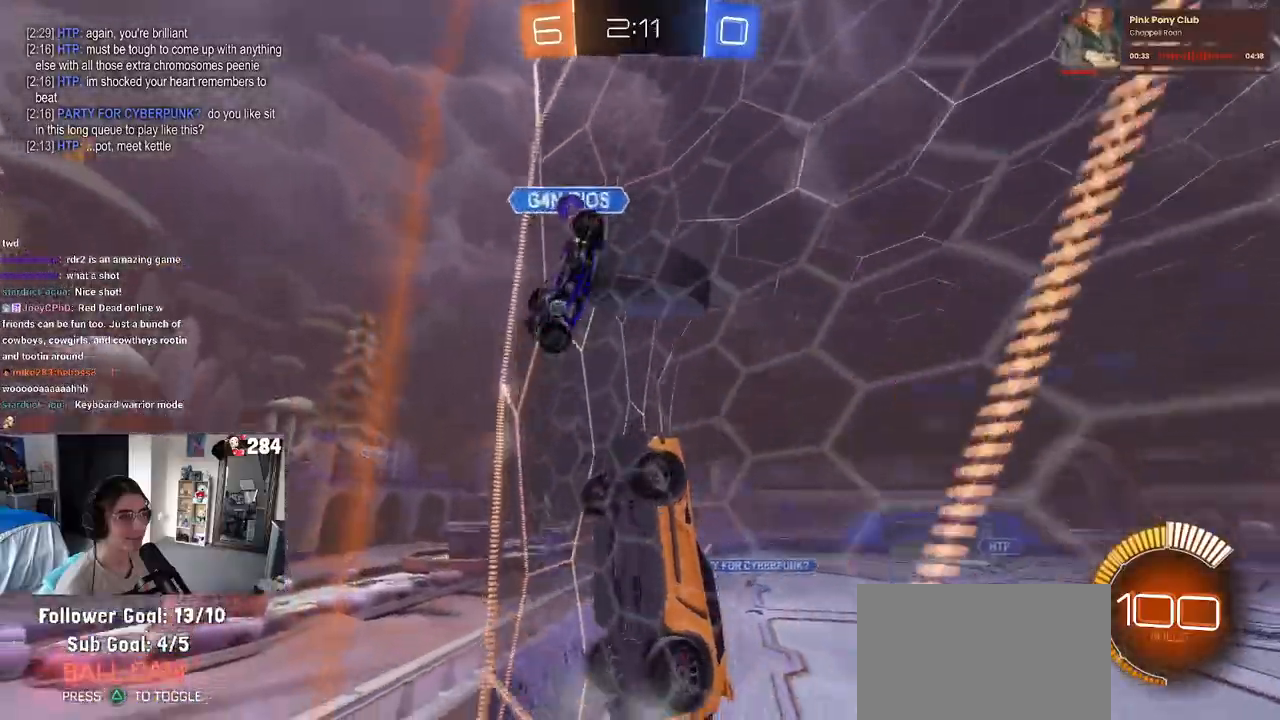
{"buttons": ["R2"], "left_stick": "right", "right_stick": "center", "events": [[117, "left_stick", "center"], [233, "left_stick", "right"], [333, "left_stick", "center"], [400, "left_stick", "right"]]}
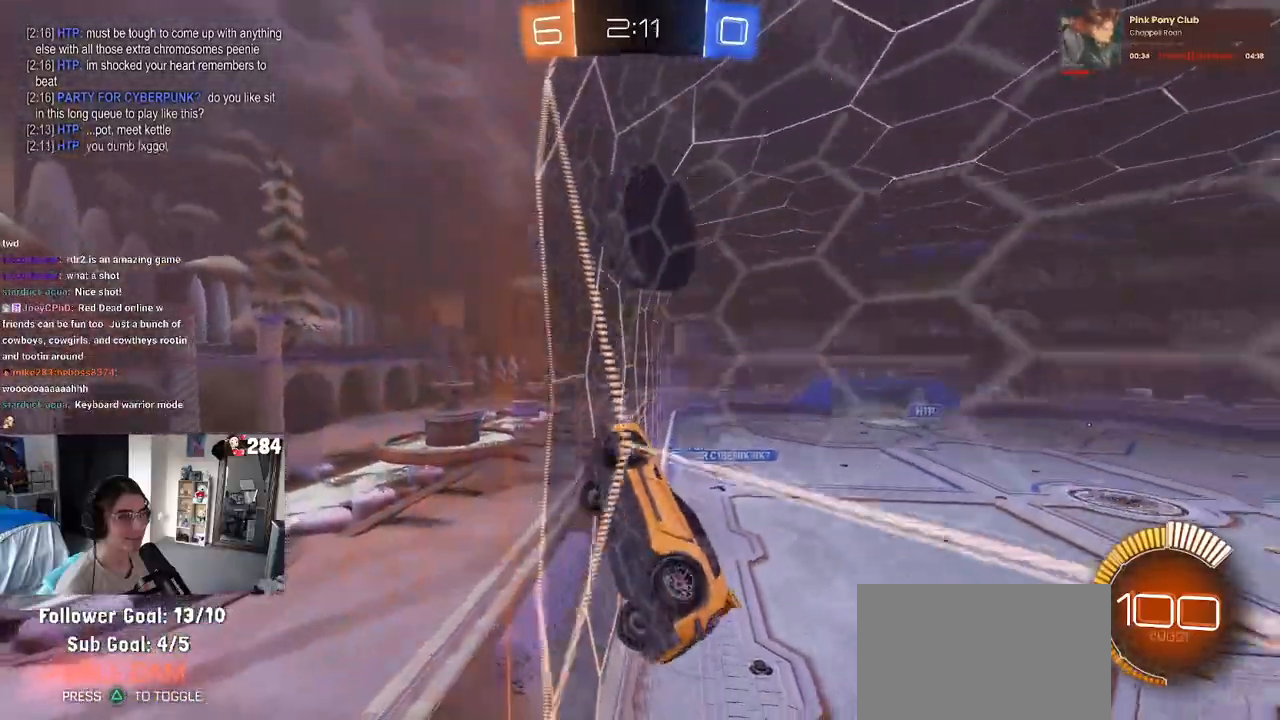
{"buttons": ["R2"], "left_stick": "center", "right_stick": "center", "events": [[233, "left_stick", "center"]]}
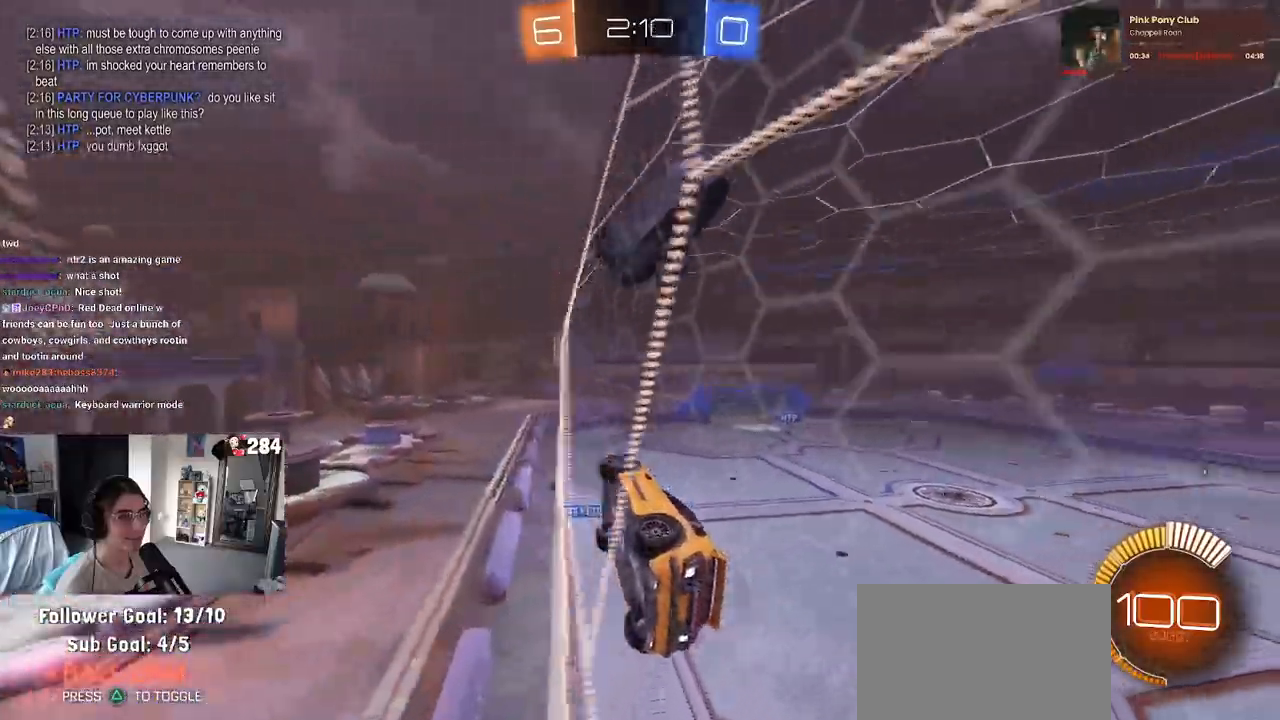
{"buttons": ["CROSS", "L1", "R2"], "left_stick": "down-right", "right_stick": "center", "events": [[17, "left_stick", "left"], [83, "left_stick", "center"], [383, "left_stick", "down-right"], [400, "CROSS", "down"], [467, "L1", "down"]]}
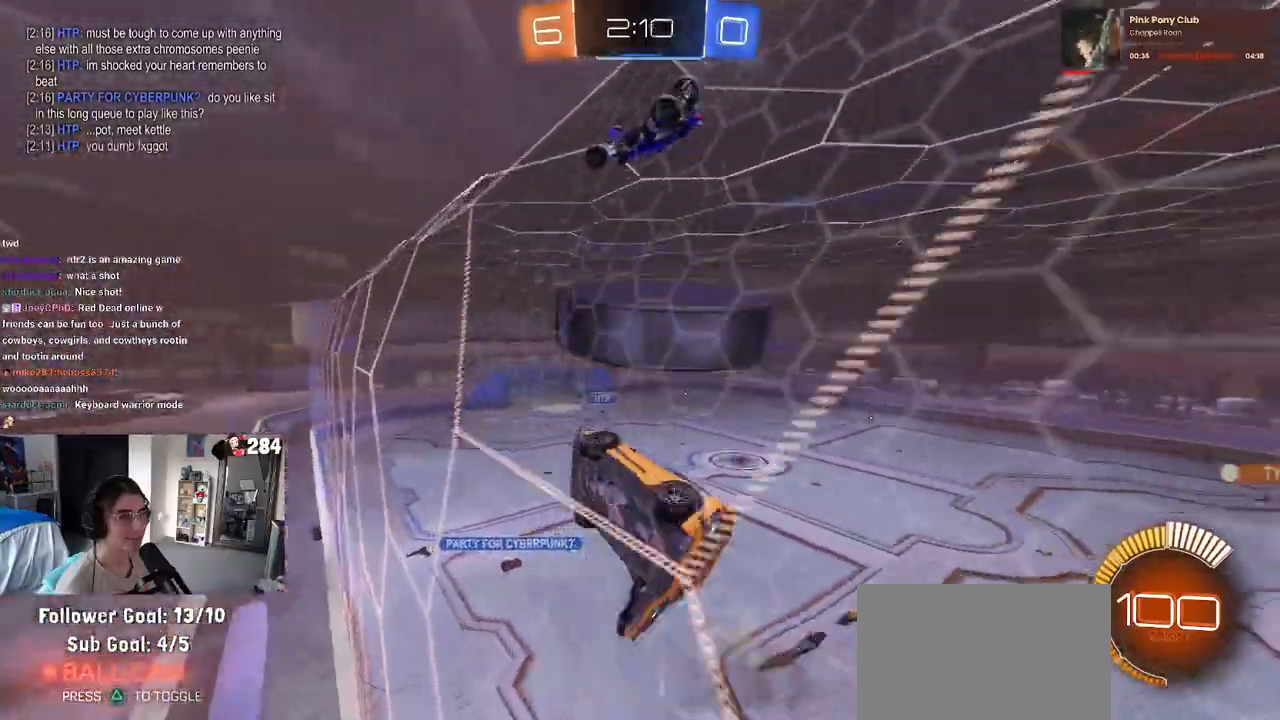
{"buttons": ["L1", "R2"], "left_stick": "up", "right_stick": "center", "events": [[83, "CROSS", "up"], [300, "left_stick", "up-right"], [383, "left_stick", "up"]]}
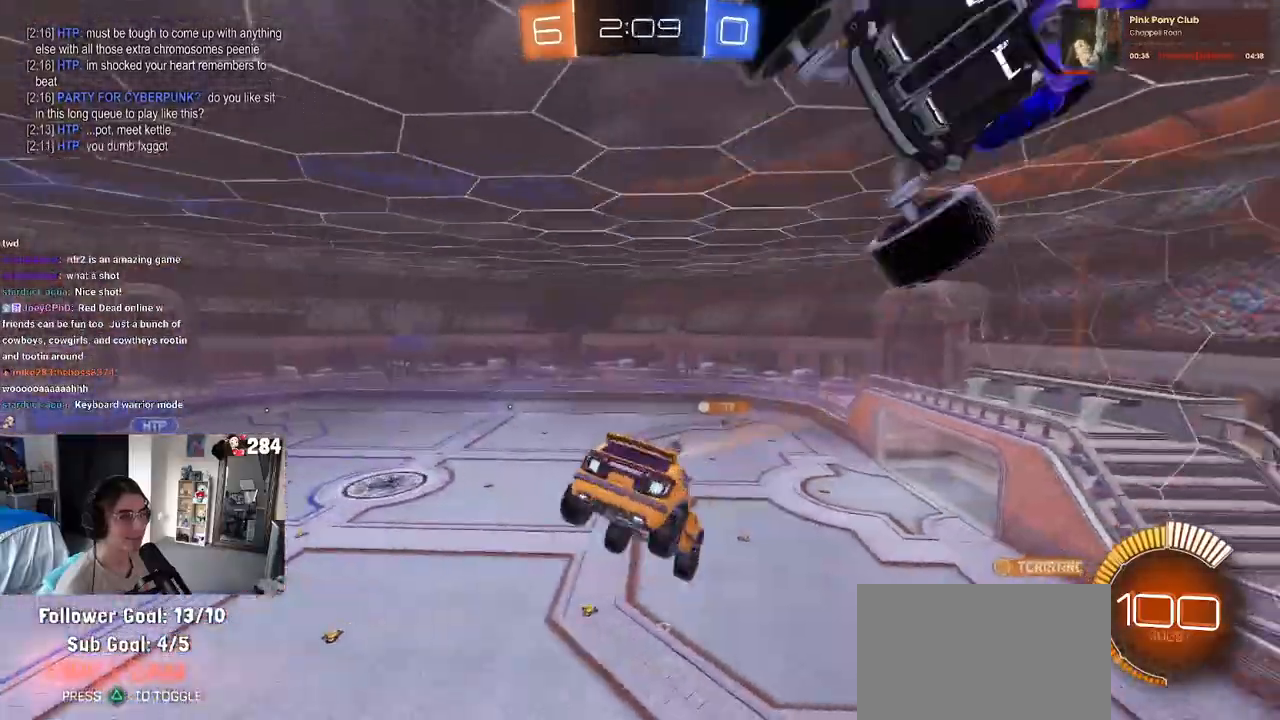
{"buttons": ["L1", "R2"], "left_stick": "up-right", "right_stick": "center", "events": [[67, "left_stick", "left"], [200, "left_stick", "down-right"], [483, "left_stick", "up-right"]]}
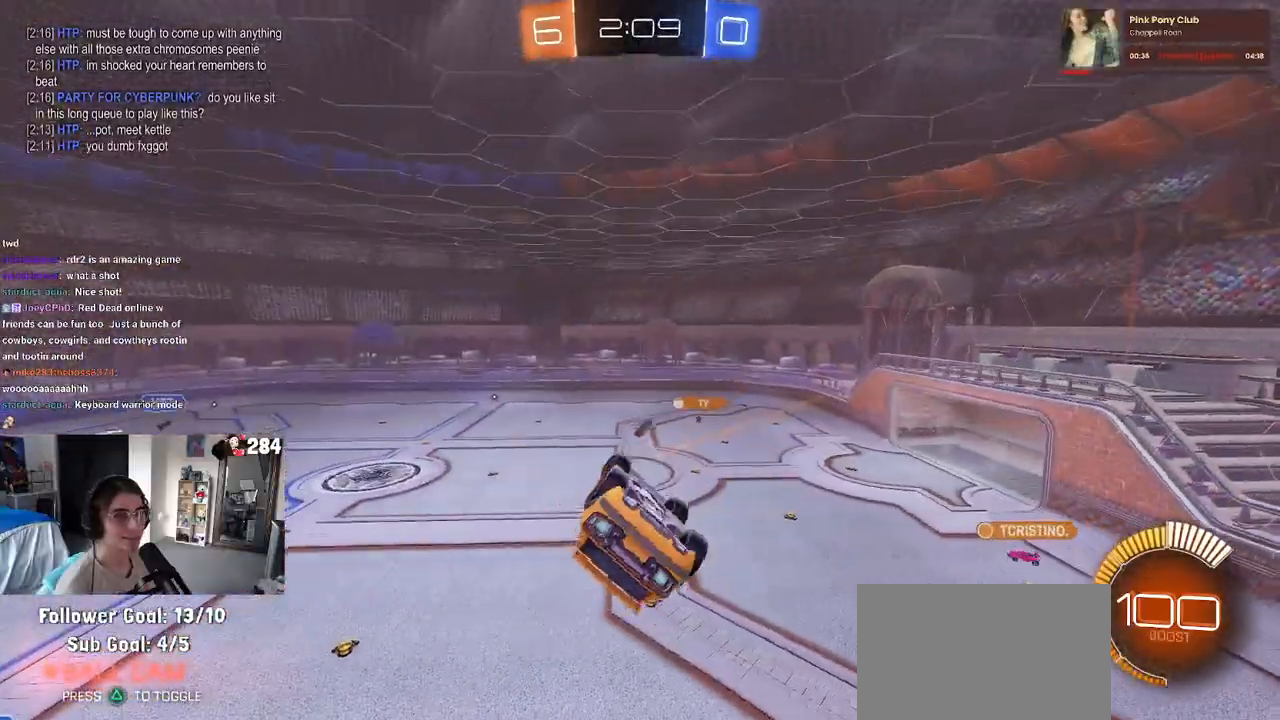
{"buttons": ["SQUARE", "L1", "R2"], "left_stick": "down-left", "right_stick": "center", "events": [[133, "left_stick", "left"], [233, "SQUARE", "down"], [500, "left_stick", "down-left"]]}
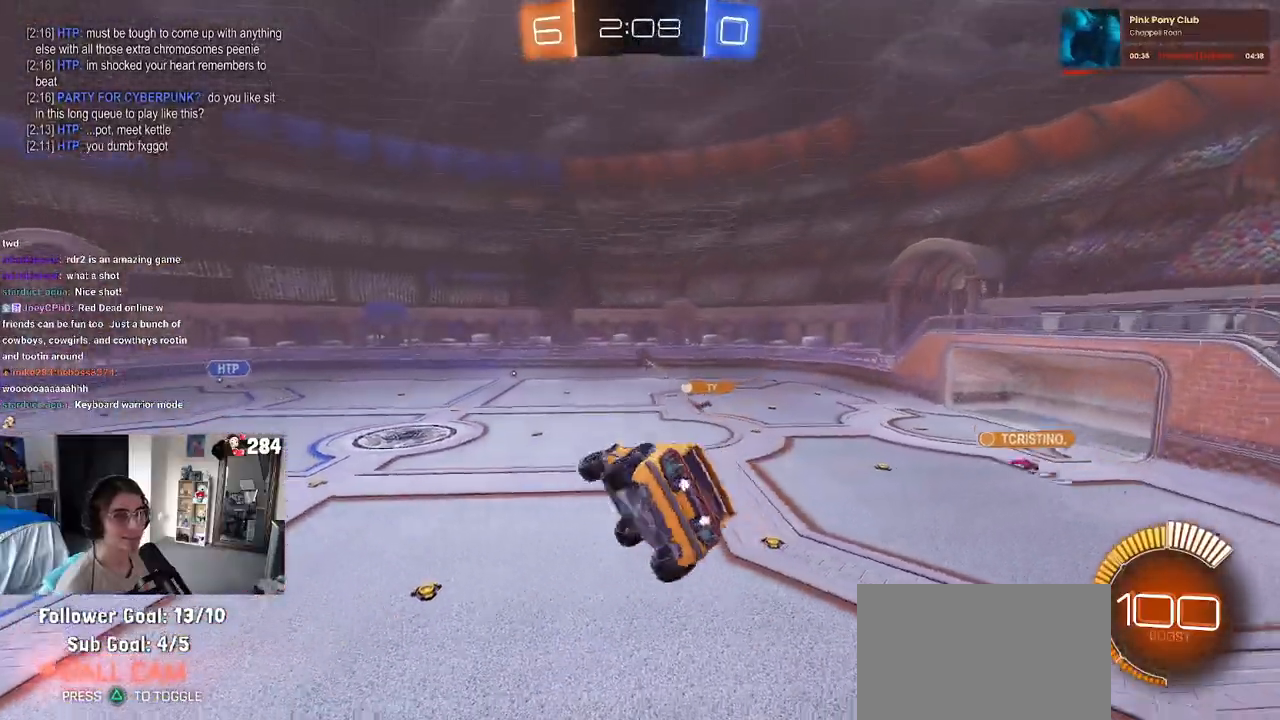
{"buttons": ["R2"], "left_stick": "up", "right_stick": "center", "events": [[50, "L1", "up"], [117, "SQUARE", "up"], [200, "left_stick", "center"], [417, "left_stick", "up"]]}
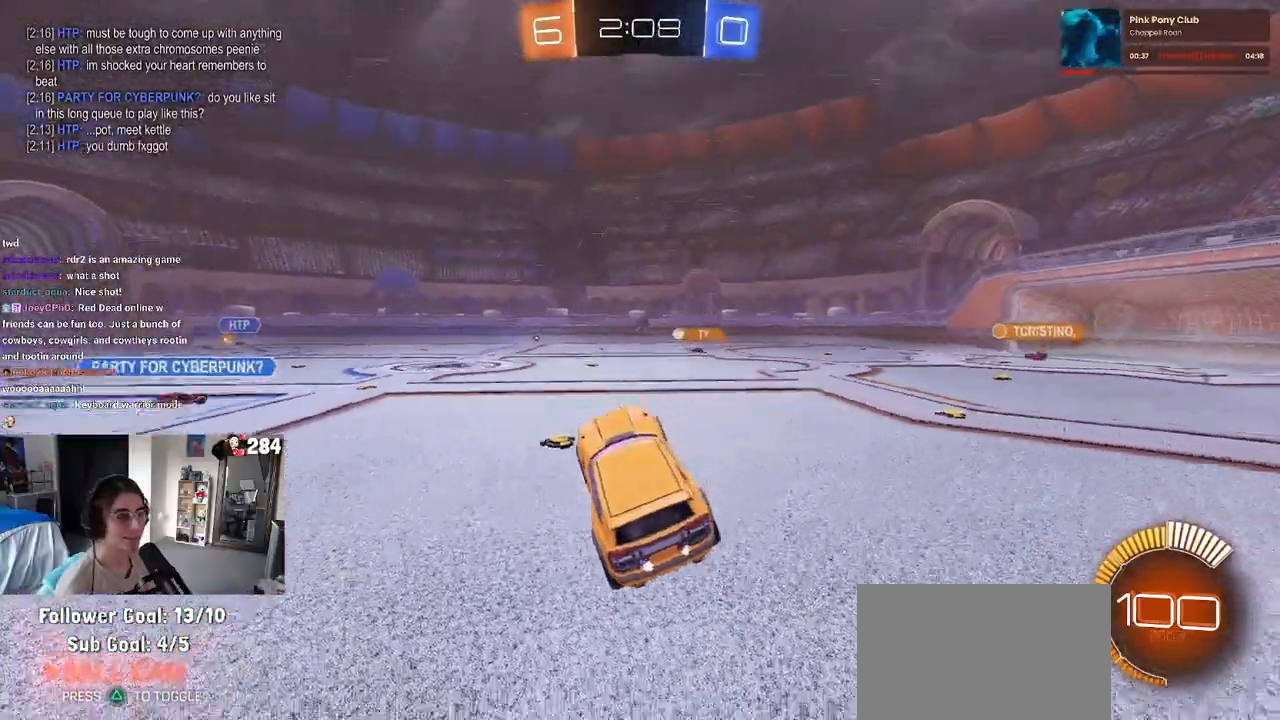
{"buttons": ["R2"], "left_stick": "center", "right_stick": "center", "events": [[17, "left_stick", "up-right"], [483, "left_stick", "center"]]}
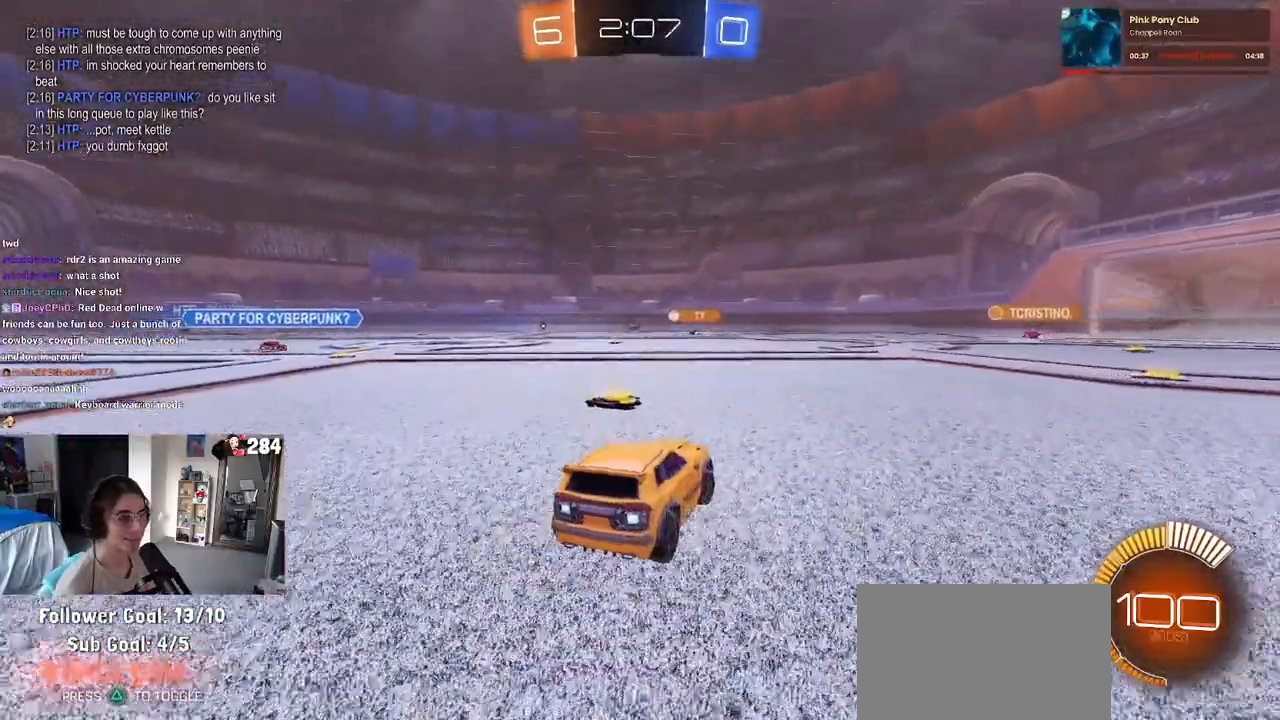
{"buttons": ["R2"], "left_stick": "center", "right_stick": "center", "events": [[67, "left_stick", "left"], [333, "left_stick", "center"]]}
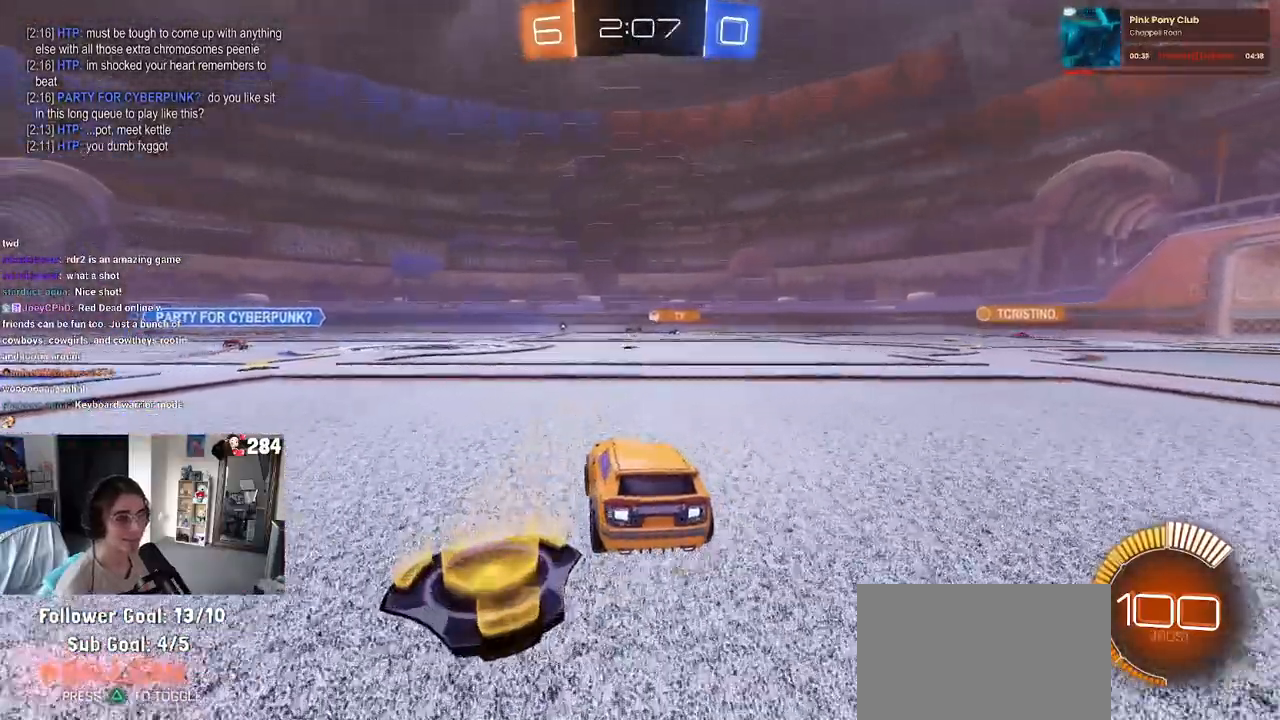
{"buttons": ["R2"], "left_stick": "up-right", "right_stick": "center", "events": [[467, "left_stick", "up-right"]]}